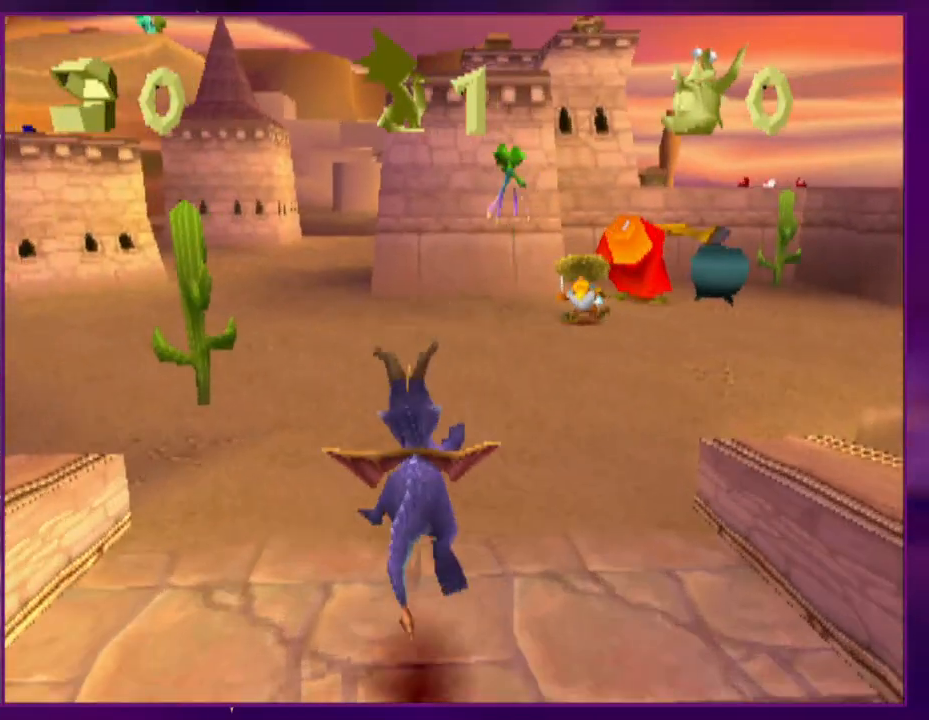
Gameplay with a controller (PlayStation layout); each line is a JSON object with the inputs held at the frame after it. "events" lists button and stick changes between this image and that frame as [ms after this image, input, new state], when the widget could be followed in between. Not read: CROSS L3 R3 SQUARE left_stick right_stick.
{"buttons": [], "events": [[167, "DPAD_LEFT", "down"], [267, "DPAD_LEFT", "up"]]}
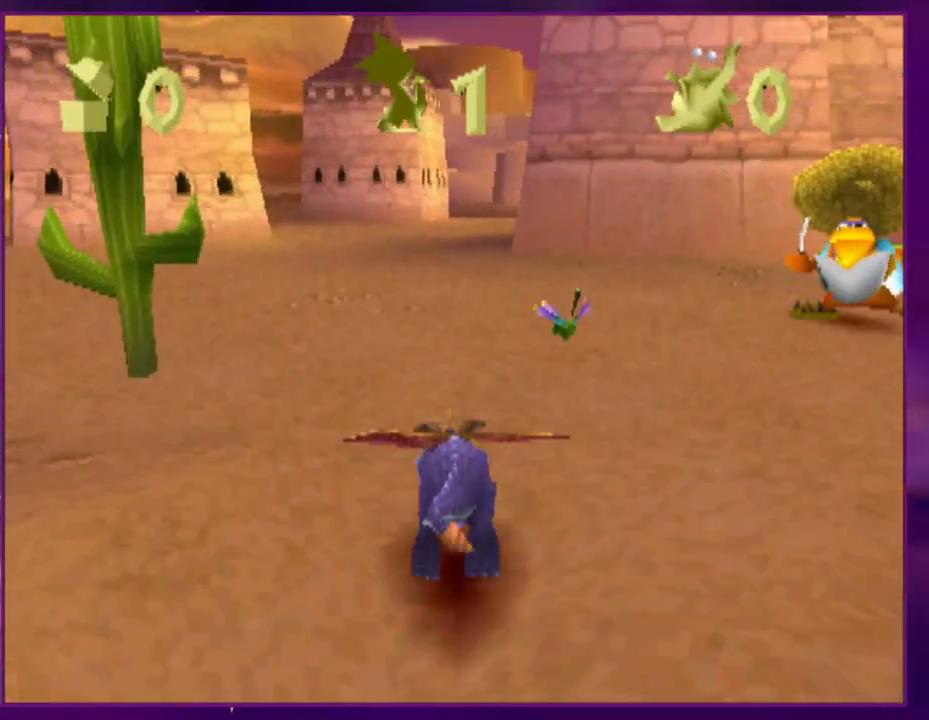
{"buttons": [], "events": [[167, "DPAD_RIGHT", "down"], [200, "DPAD_RIGHT", "up"]]}
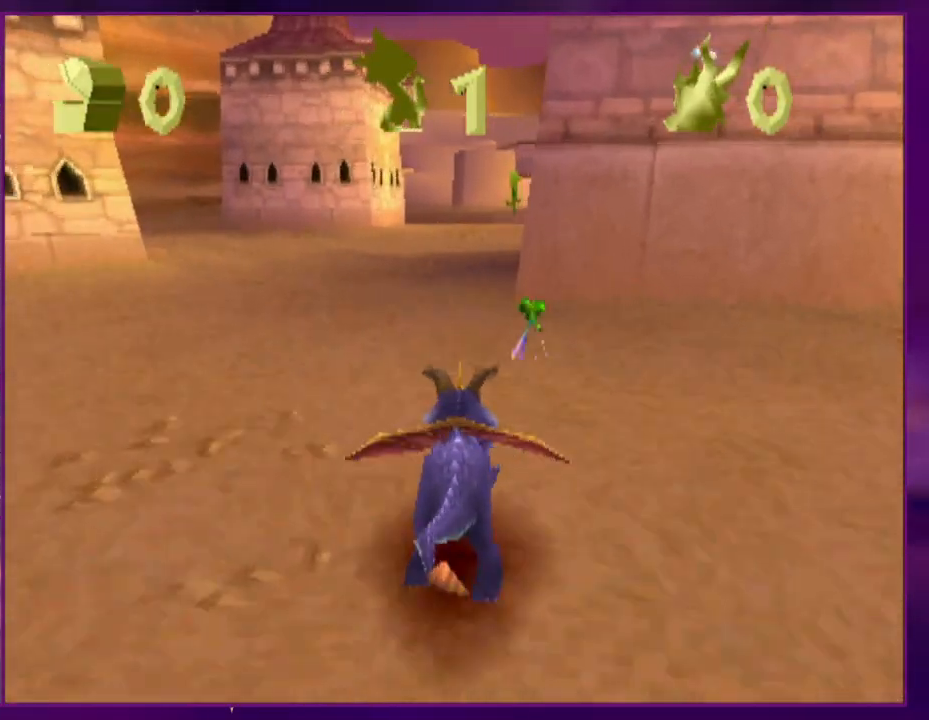
{"buttons": [], "events": [[200, "DPAD_RIGHT", "down"], [267, "DPAD_RIGHT", "up"]]}
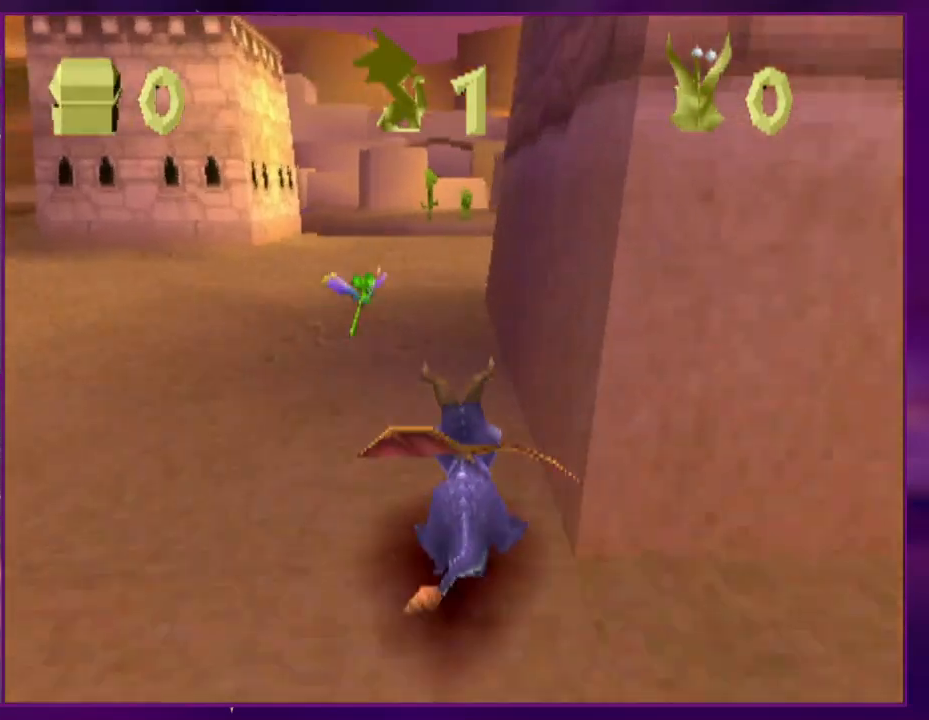
{"buttons": [], "events": [[267, "DPAD_RIGHT", "down"], [367, "DPAD_RIGHT", "up"]]}
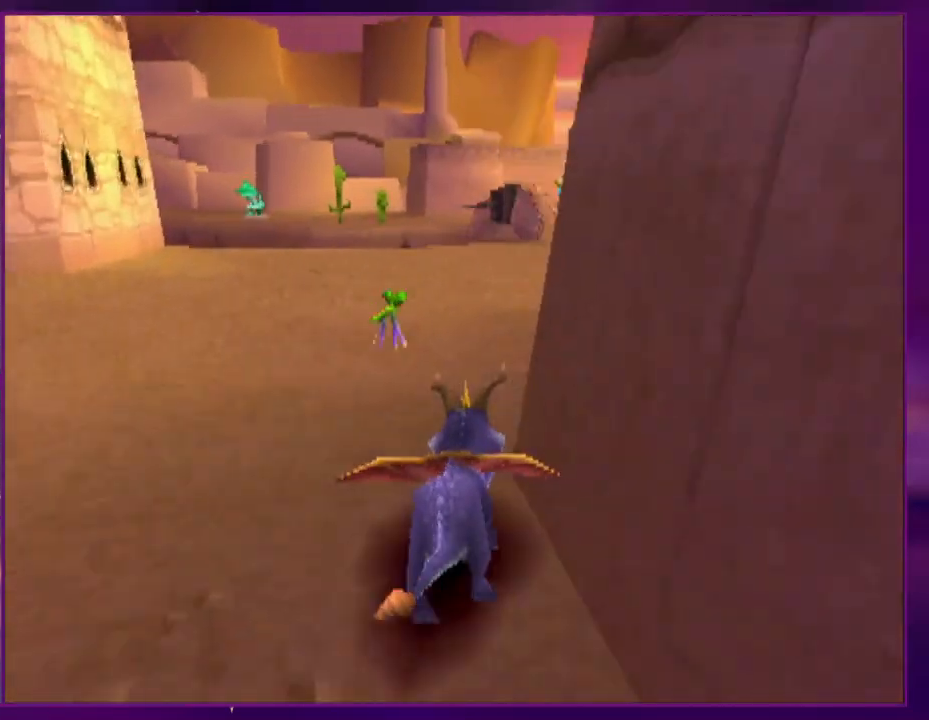
{"buttons": [], "events": [[367, "DPAD_RIGHT", "down"], [433, "DPAD_RIGHT", "up"]]}
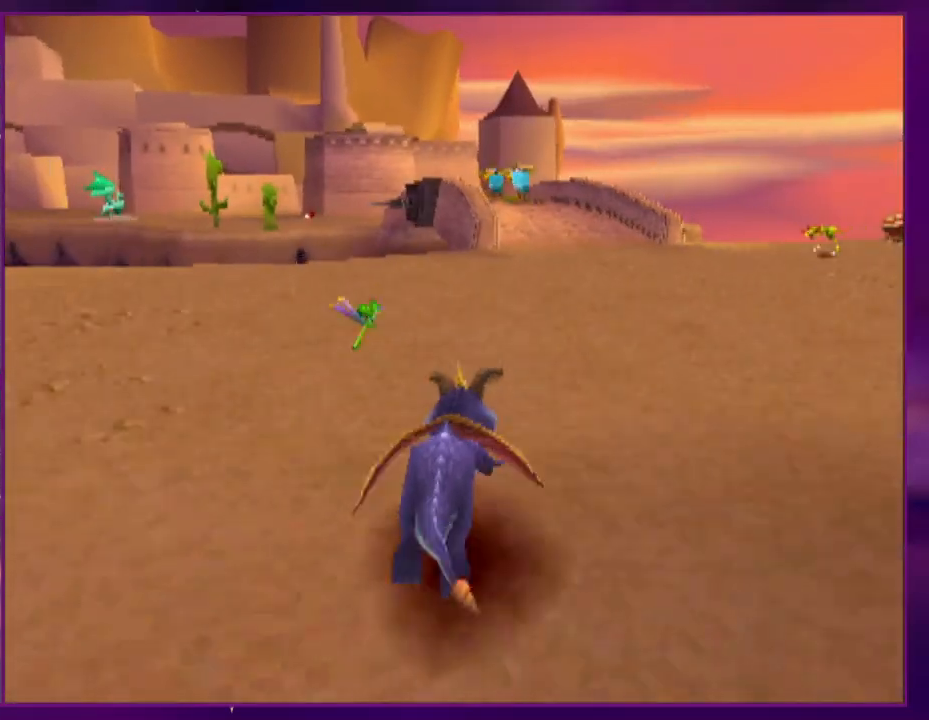
{"buttons": [], "events": []}
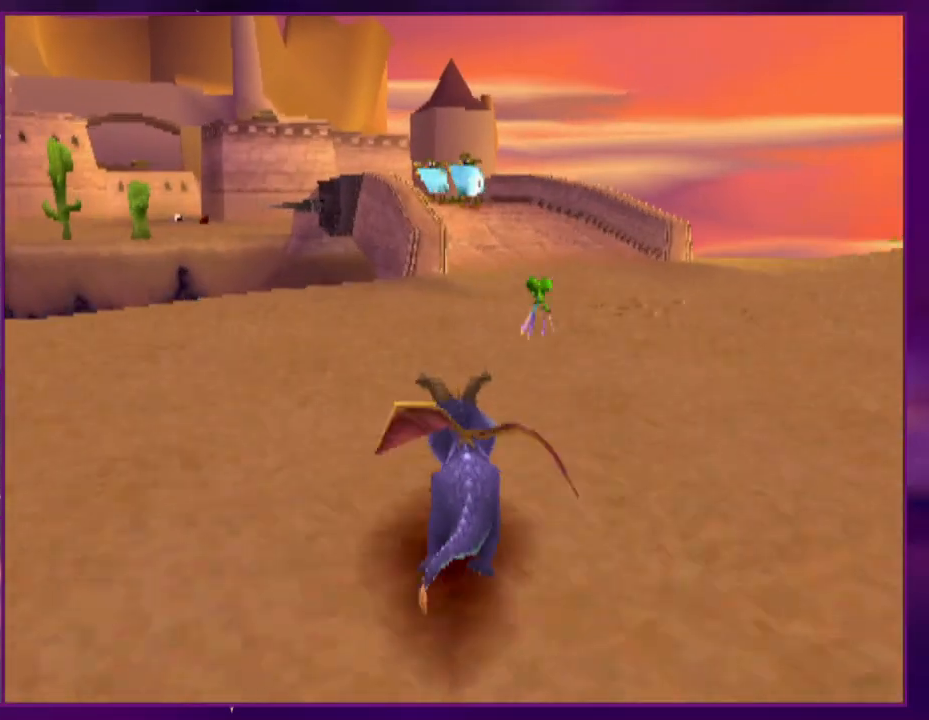
{"buttons": [], "events": []}
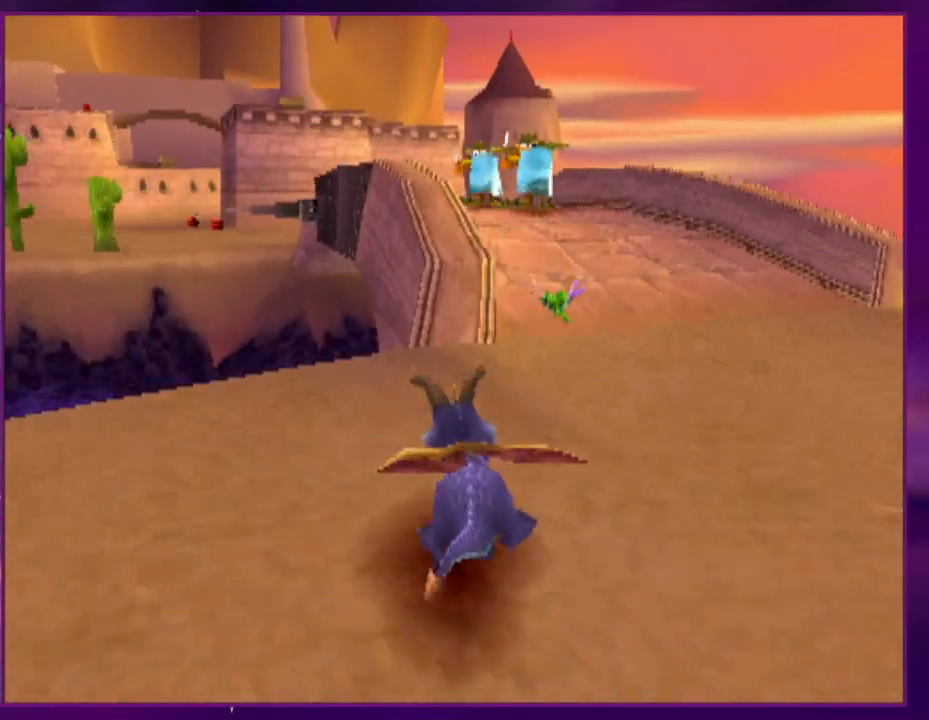
{"buttons": [], "events": [[367, "DPAD_LEFT", "down"], [500, "DPAD_LEFT", "up"]]}
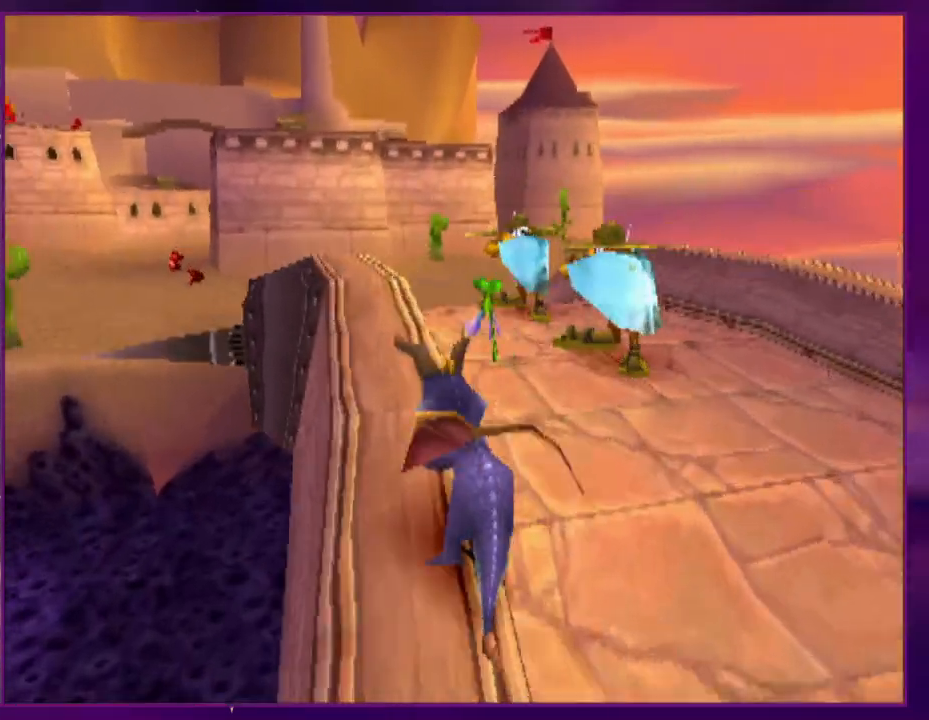
{"buttons": [], "events": [[333, "DPAD_LEFT", "down"], [500, "DPAD_LEFT", "up"]]}
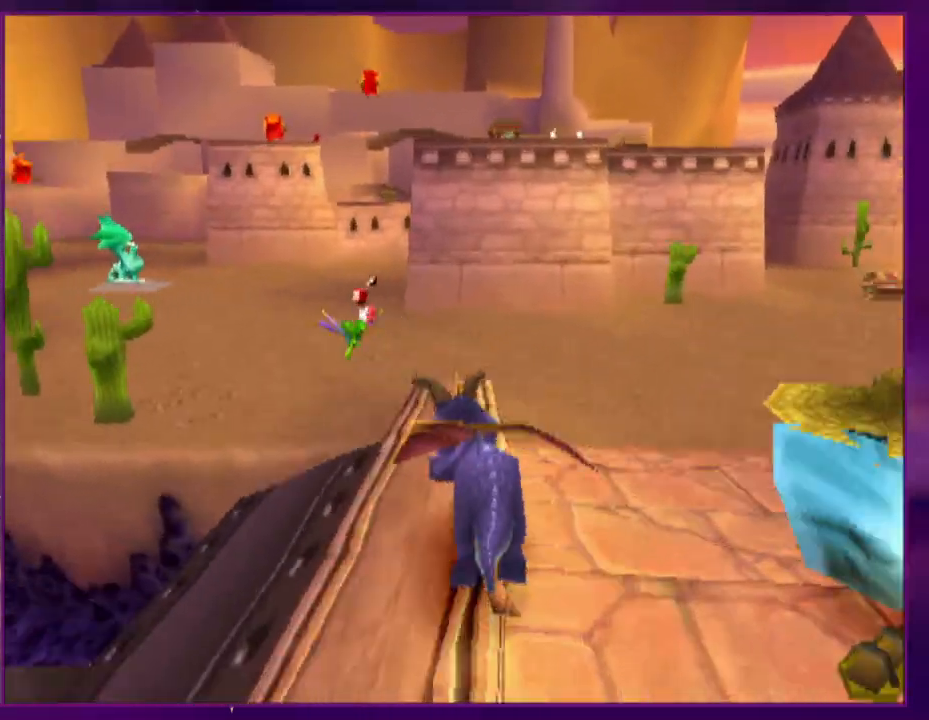
{"buttons": [], "events": []}
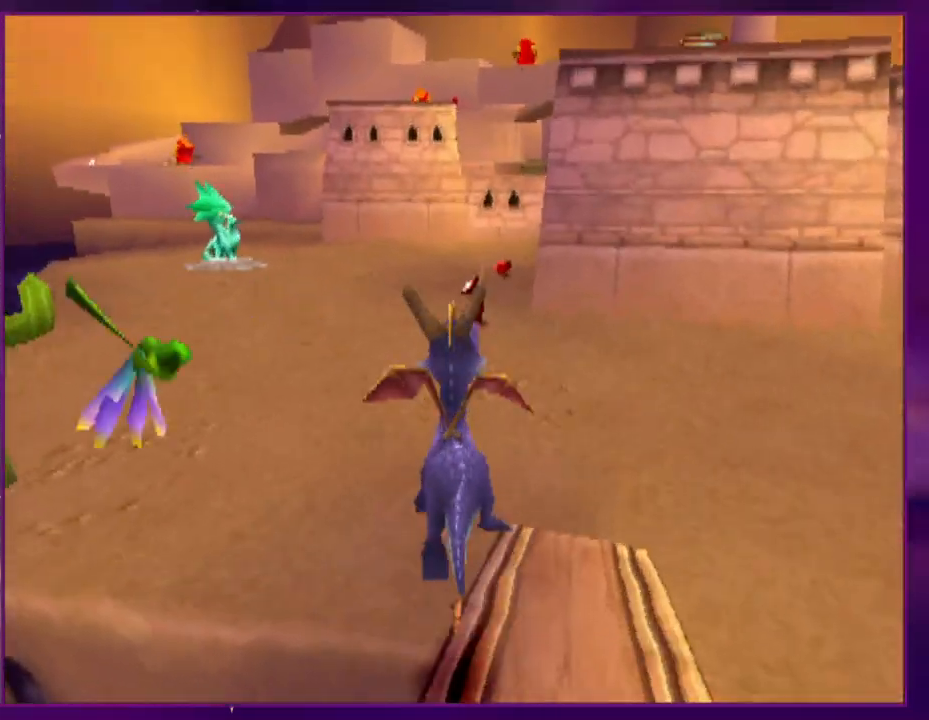
{"buttons": [], "events": [[367, "DPAD_RIGHT", "down"], [500, "DPAD_RIGHT", "up"]]}
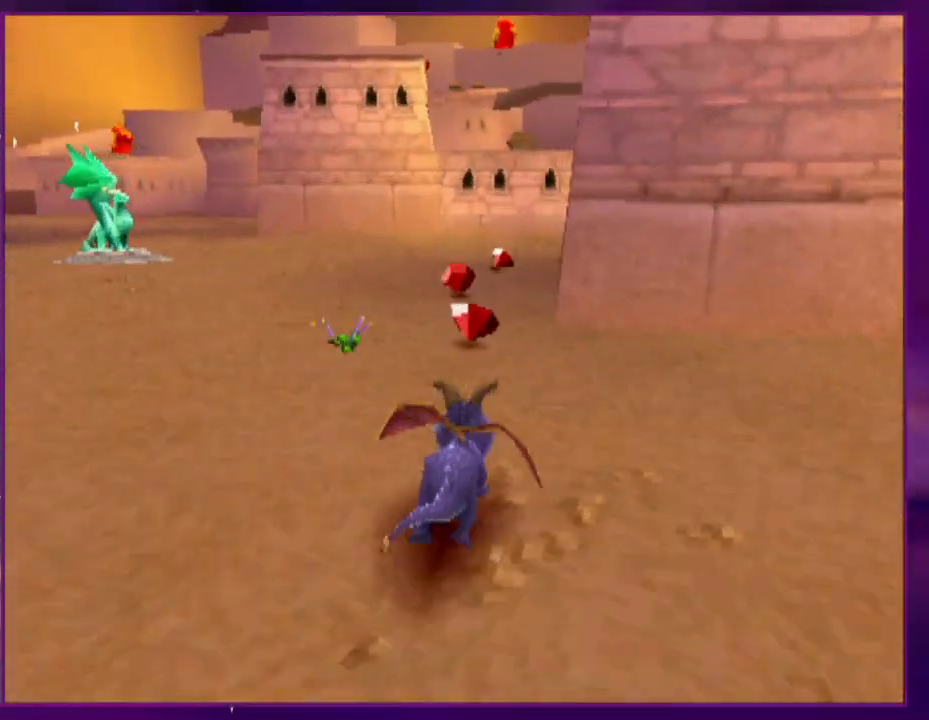
{"buttons": [], "events": [[200, "DPAD_RIGHT", "down"], [233, "DPAD_RIGHT", "up"]]}